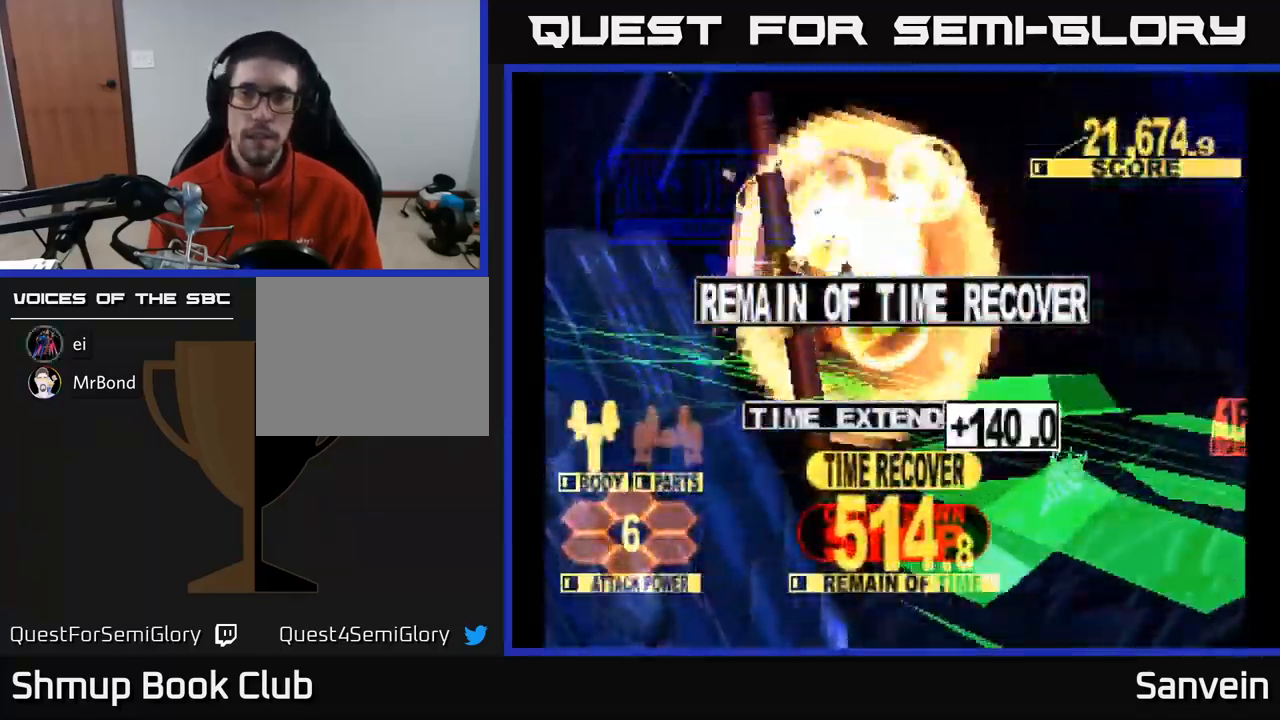
Gameplay with a controller (Xbox layout); each line is a JSON object with the inputs held at the frame after it. "events" lists button and stick changes between this image and that frame as [ms after this image, input, new state], when the widget could be followed in between.
{"buttons": [], "left_stick": "center", "right_stick": "center", "events": [[67, "X", "down"], [84, "A", "up"], [300, "A", "down"], [317, "X", "up"], [434, "A", "up"]]}
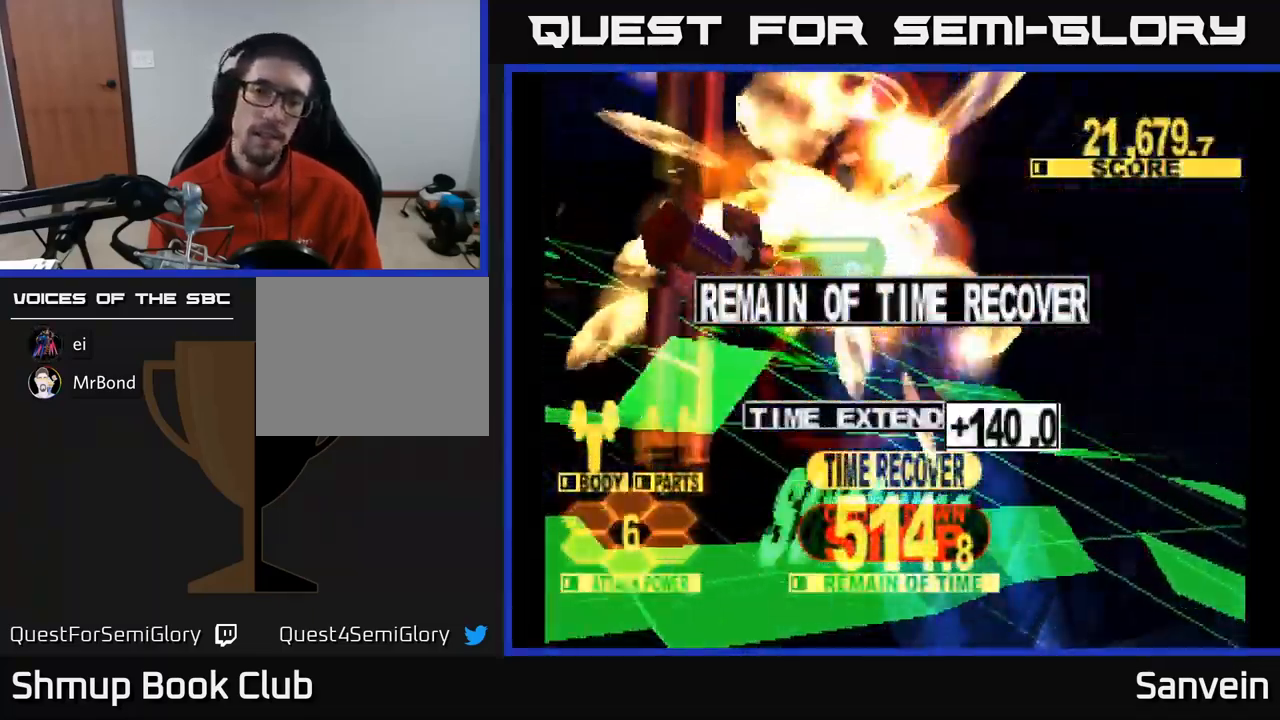
{"buttons": ["X"], "left_stick": "center", "right_stick": "center", "events": [[67, "A", "down"], [151, "A", "up"], [234, "A", "down"], [334, "A", "up"], [434, "X", "down"]]}
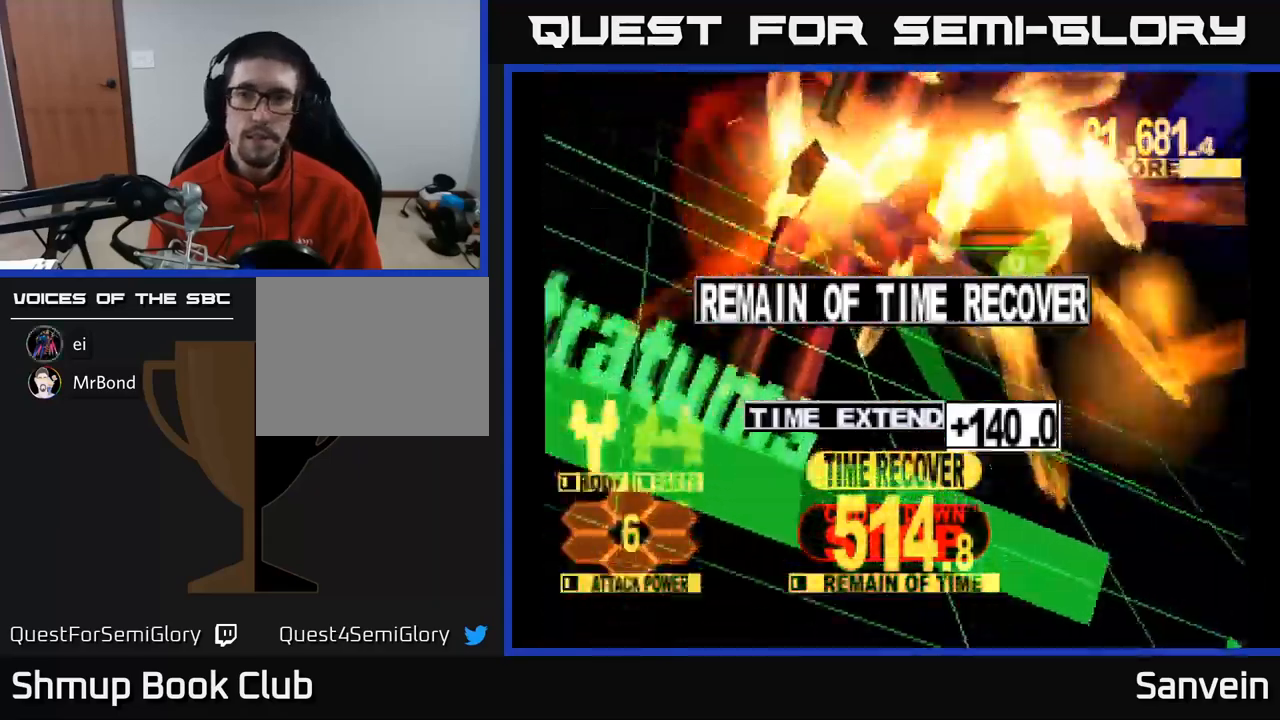
{"buttons": ["A"], "left_stick": "center", "right_stick": "center", "events": [[167, "A", "down"], [183, "X", "up"], [267, "X", "down"], [300, "A", "up"], [400, "A", "down"], [433, "X", "up"]]}
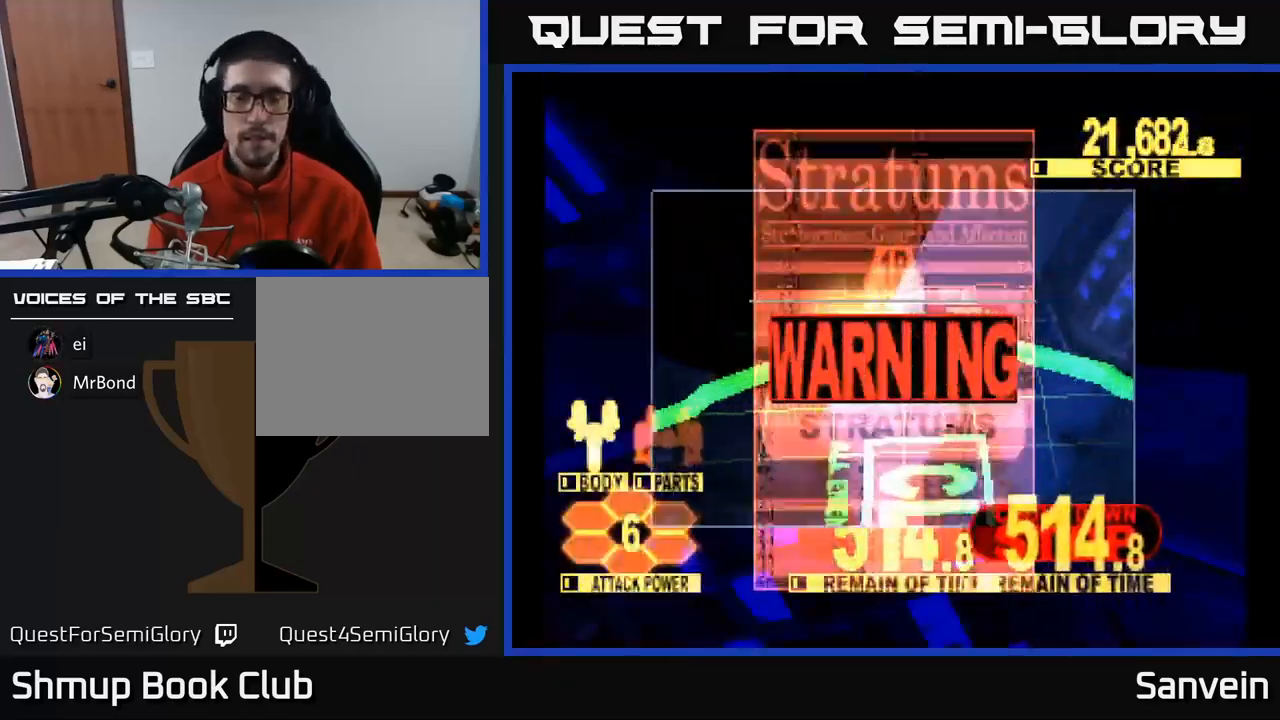
{"buttons": [], "left_stick": "center", "right_stick": "center", "events": [[33, "A", "up"], [50, "X", "down"], [150, "A", "down"], [167, "X", "up"], [267, "A", "up"], [383, "A", "down"], [483, "A", "up"]]}
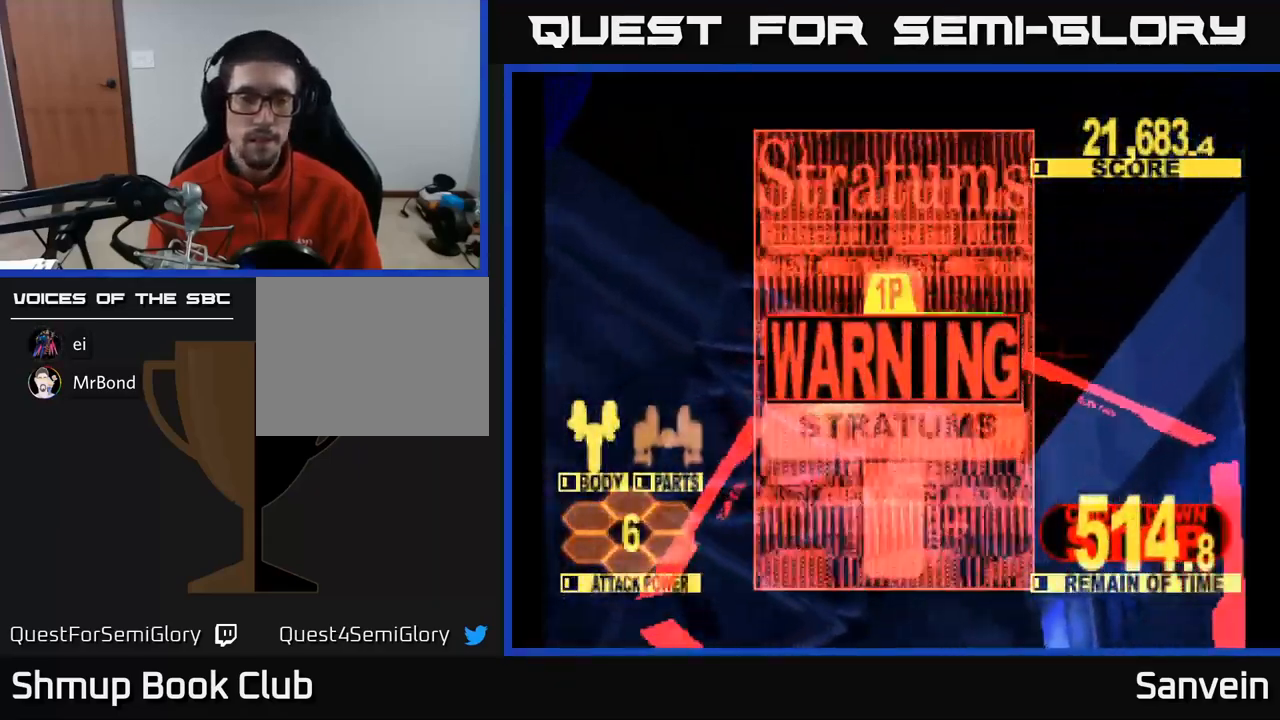
{"buttons": ["A"], "left_stick": "center", "right_stick": "center", "events": [[67, "A", "down"], [167, "A", "up"], [250, "A", "down"], [367, "A", "up"], [433, "A", "down"]]}
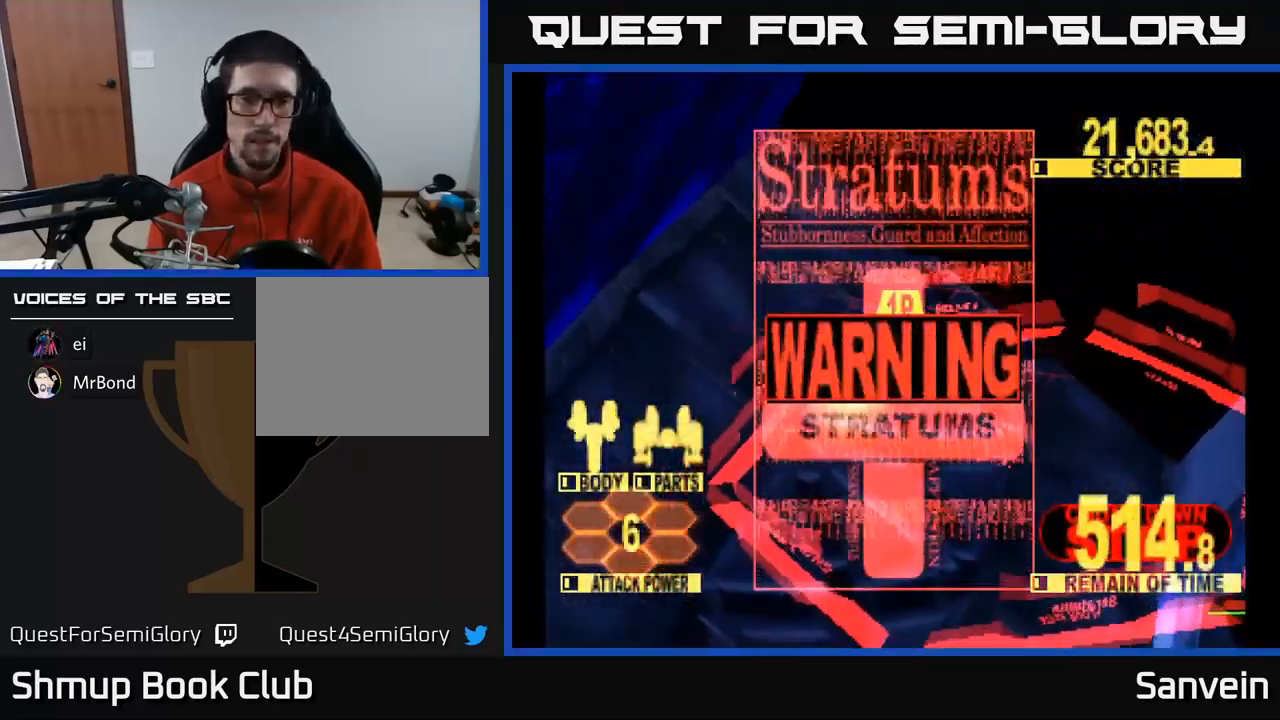
{"buttons": ["X"], "left_stick": "center", "right_stick": "center", "events": [[33, "A", "up"], [133, "A", "down"], [233, "A", "up"], [317, "A", "down"], [417, "A", "up"], [500, "X", "down"]]}
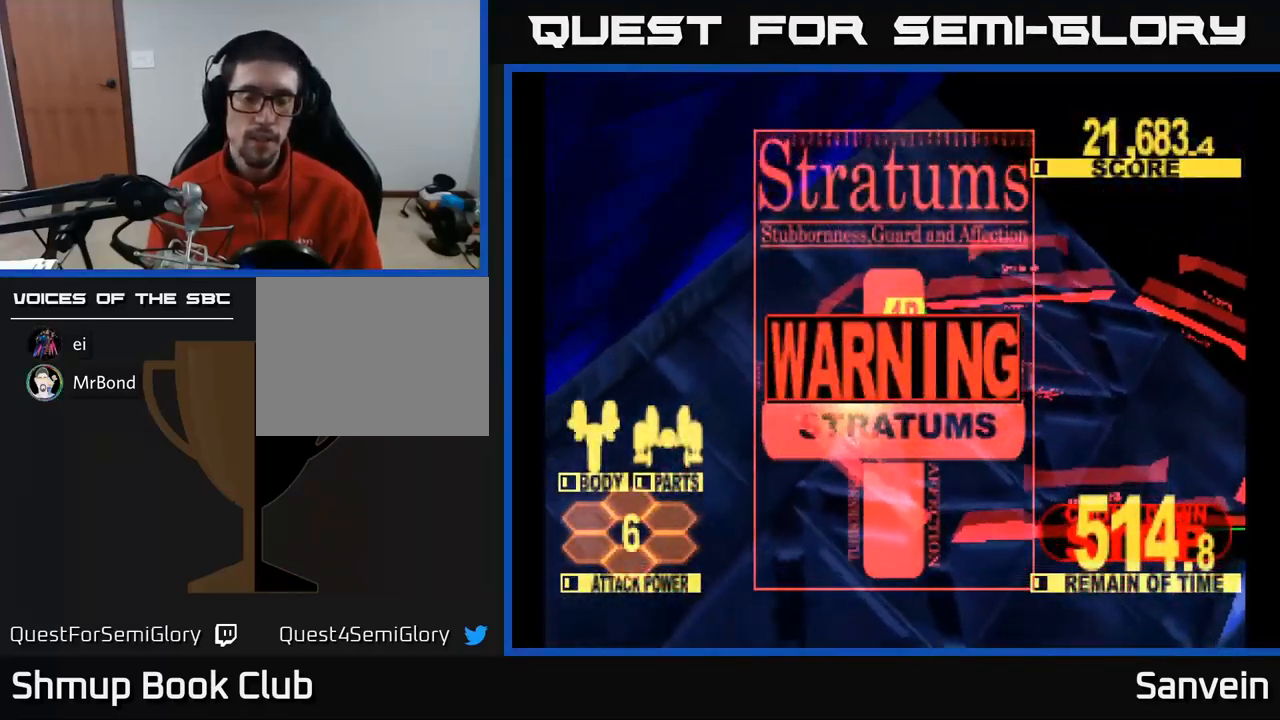
{"buttons": ["A"], "left_stick": "center", "right_stick": "center", "events": [[133, "A", "down"], [133, "X", "up"], [233, "A", "up"], [333, "A", "down"], [367, "A", "up"], [467, "A", "down"]]}
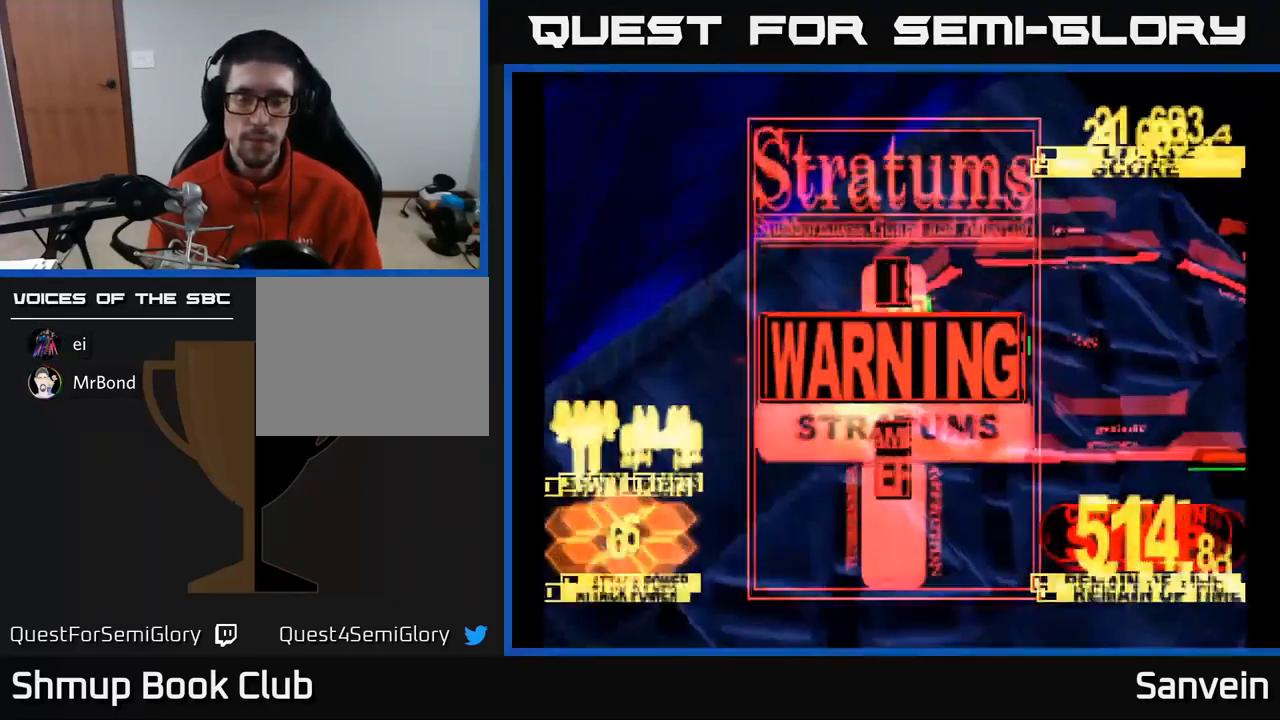
{"buttons": ["X", "DPAD_UP"], "left_stick": "center", "right_stick": "center", "events": [[33, "A", "up"], [100, "A", "down"], [167, "A", "up"], [250, "A", "down"], [333, "A", "up"], [417, "DPAD_UP", "down"], [450, "X", "down"]]}
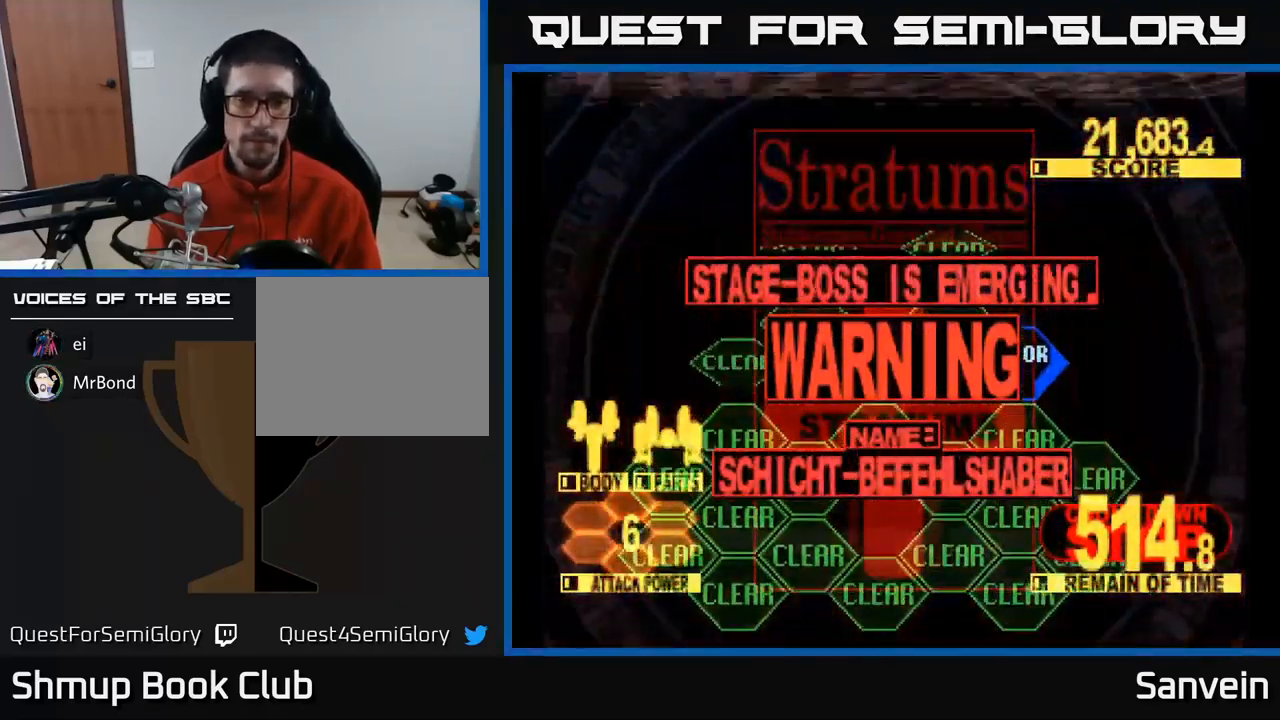
{"buttons": [], "left_stick": "center", "right_stick": "center", "events": [[367, "X", "up"], [417, "A", "down"], [417, "DPAD_UP", "up"], [500, "A", "up"]]}
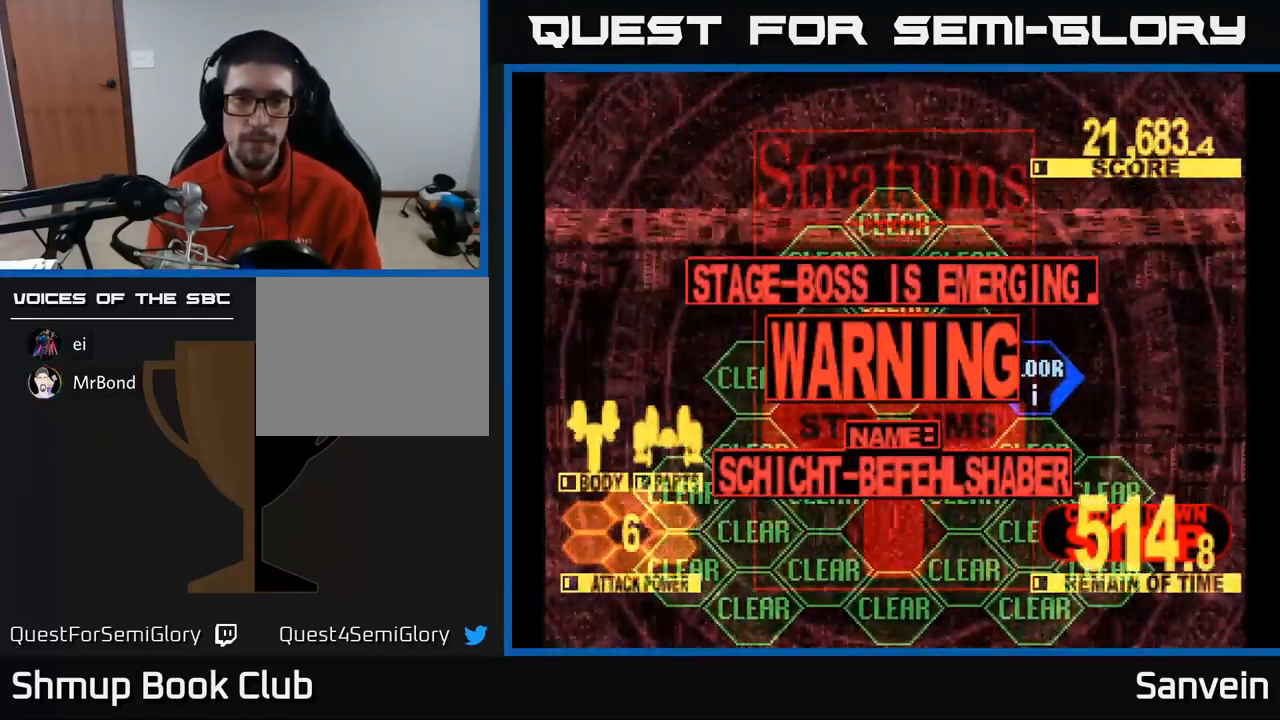
{"buttons": [], "left_stick": "center", "right_stick": "center", "events": [[67, "A", "down"], [150, "A", "up"], [250, "A", "down"], [333, "A", "up"], [417, "A", "down"], [500, "A", "up"]]}
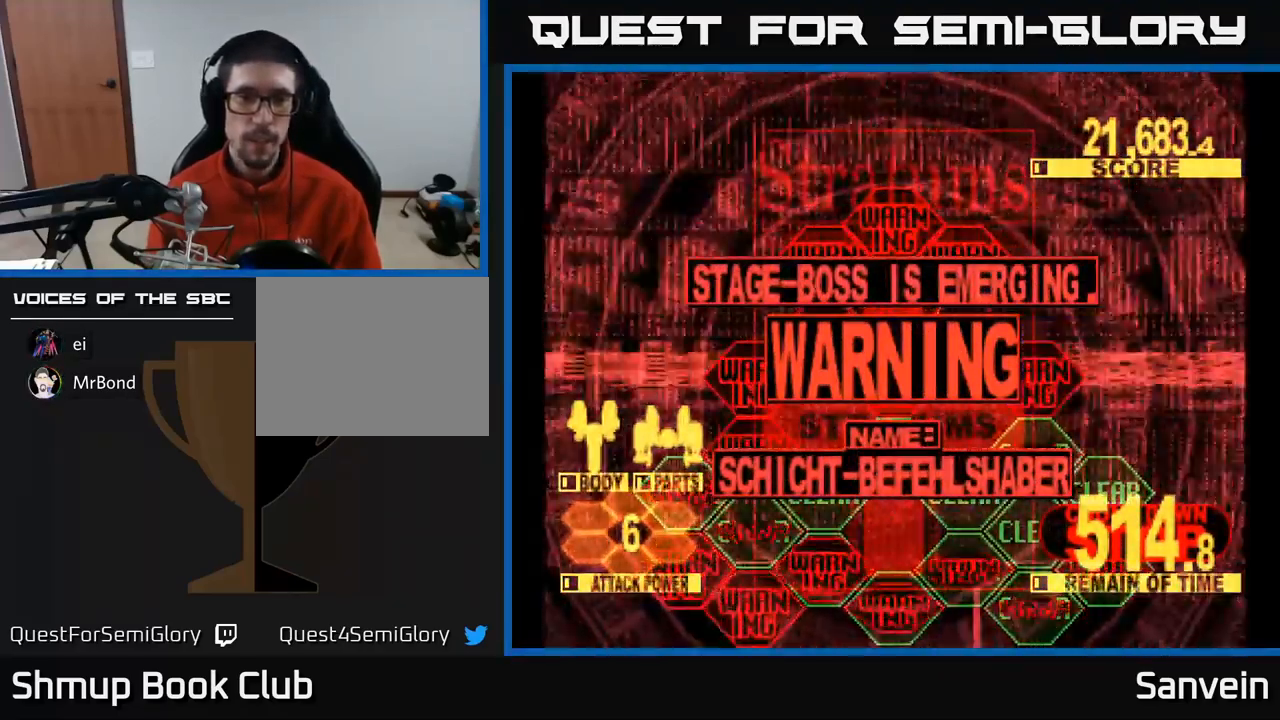
{"buttons": ["X", "DPAD_UP"], "left_stick": "center", "right_stick": "center", "events": [[67, "DPAD_UP", "down"], [133, "A", "down"], [233, "X", "down"], [283, "A", "up"]]}
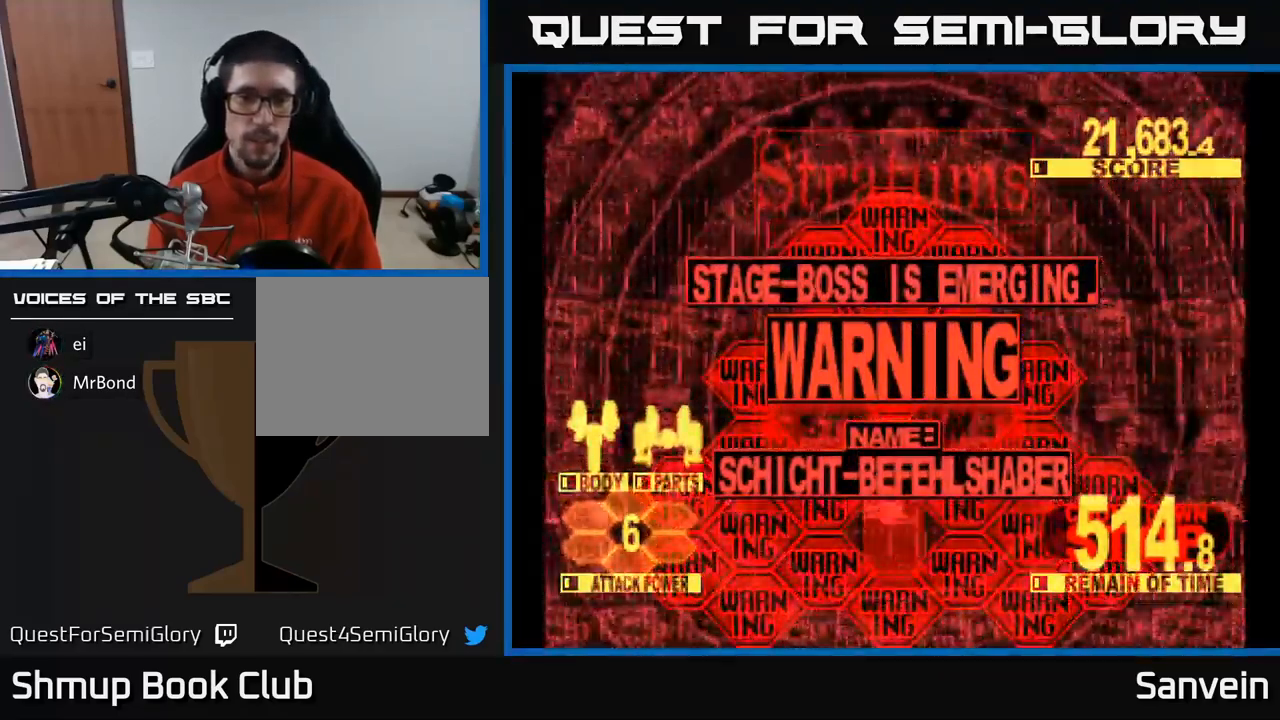
{"buttons": ["X", "DPAD_UP"], "left_stick": "center", "right_stick": "center", "events": []}
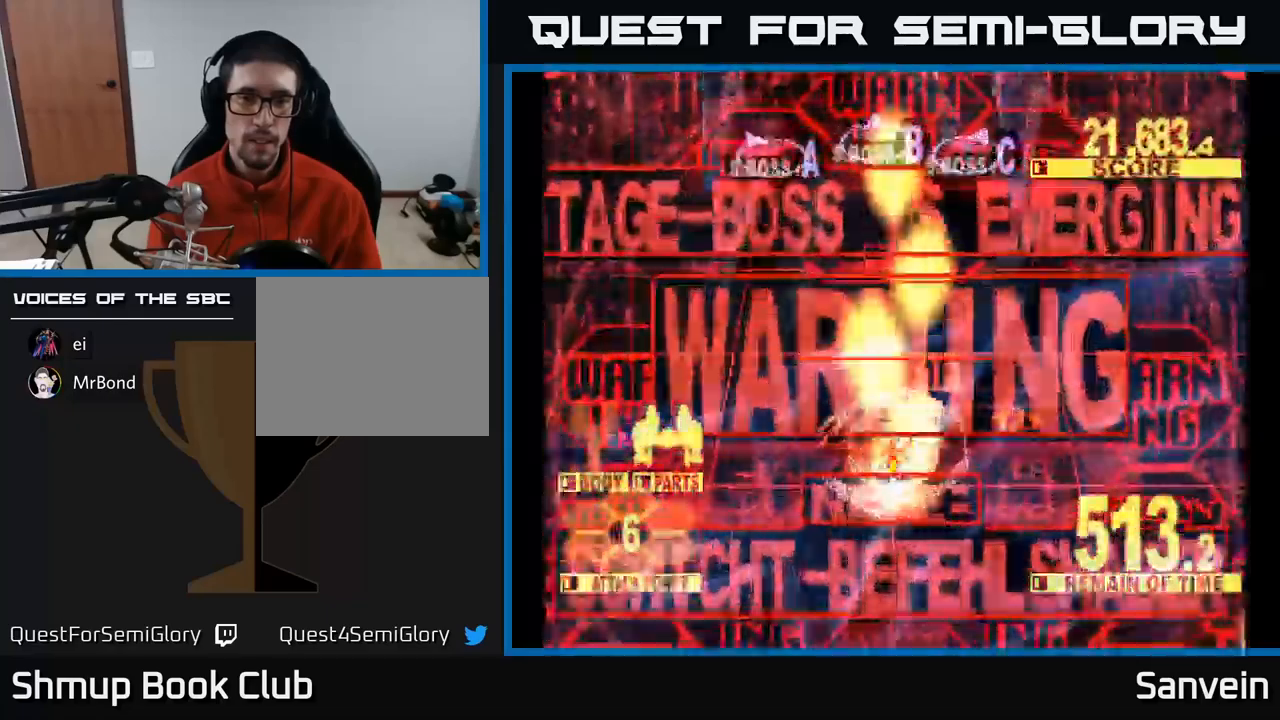
{"buttons": ["X", "DPAD_UP"], "left_stick": "center", "right_stick": "center", "events": []}
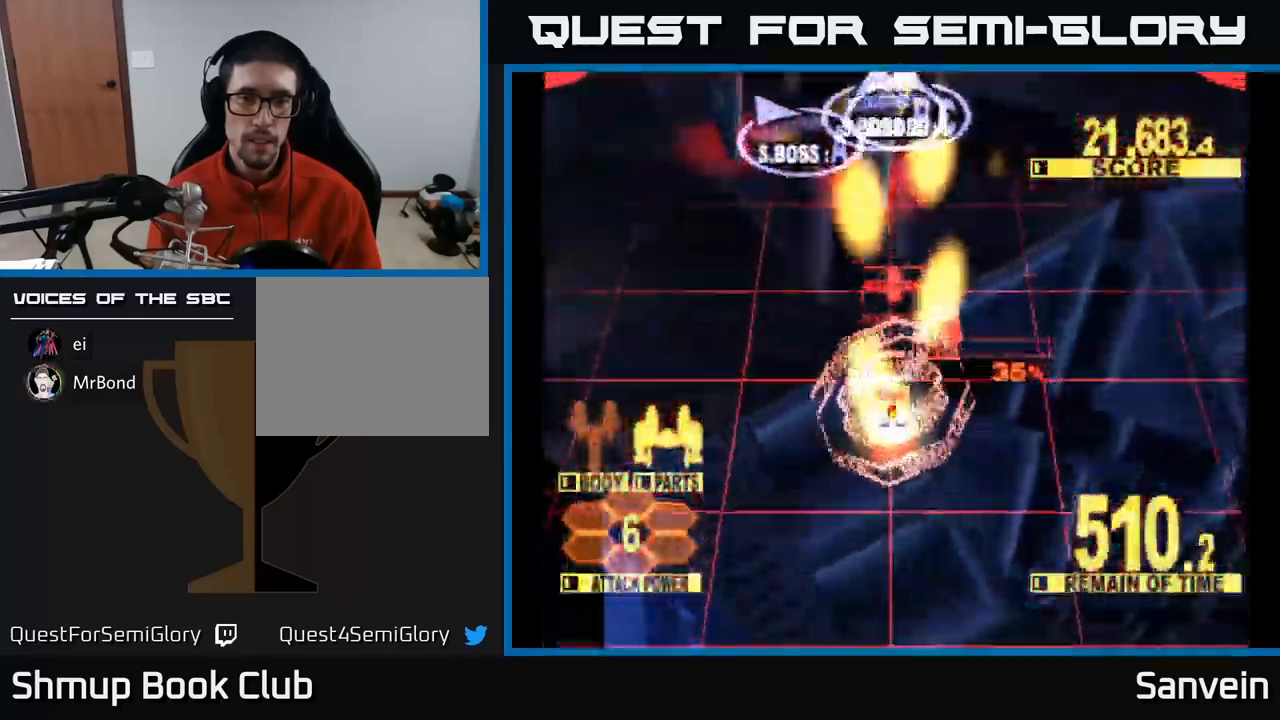
{"buttons": ["X", "DPAD_UP"], "left_stick": "center", "right_stick": "center", "events": [[283, "DPAD_LEFT", "down"], [367, "DPAD_LEFT", "up"]]}
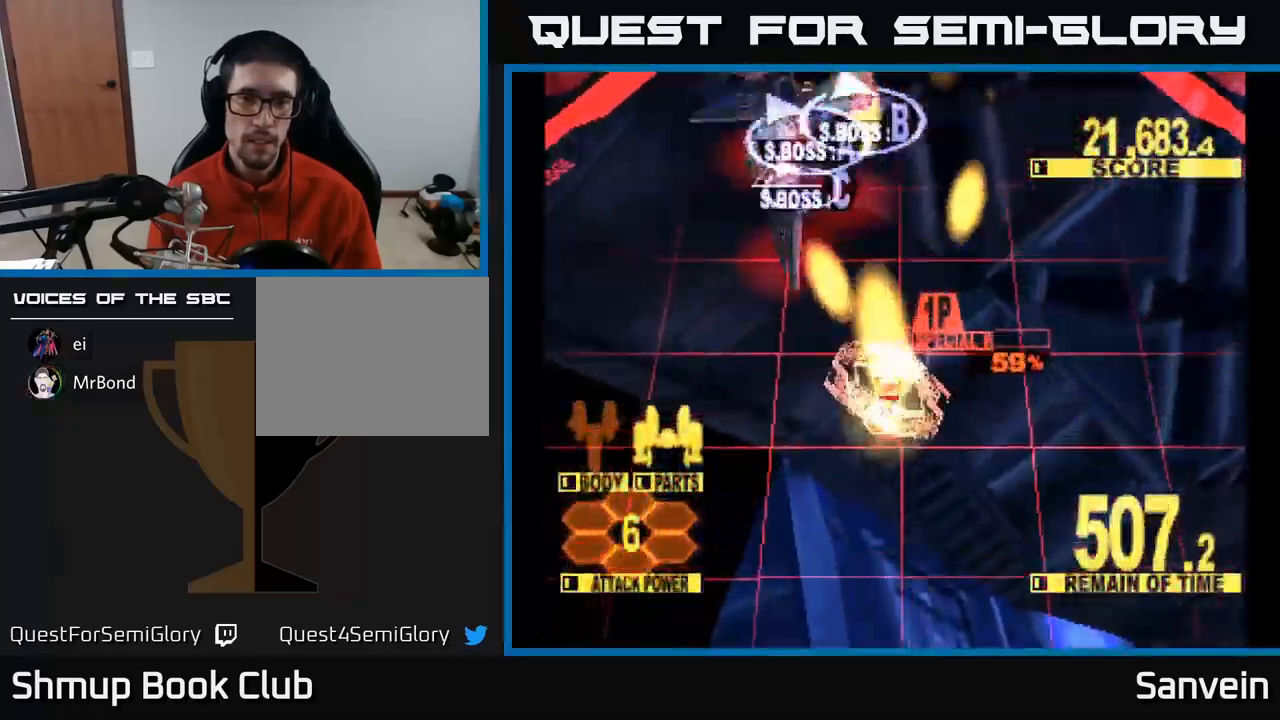
{"buttons": ["X"], "left_stick": "center", "right_stick": "center", "events": [[67, "DPAD_LEFT", "down"], [183, "DPAD_LEFT", "up"], [300, "DPAD_LEFT", "down"], [300, "DPAD_UP", "up"], [450, "DPAD_LEFT", "up"]]}
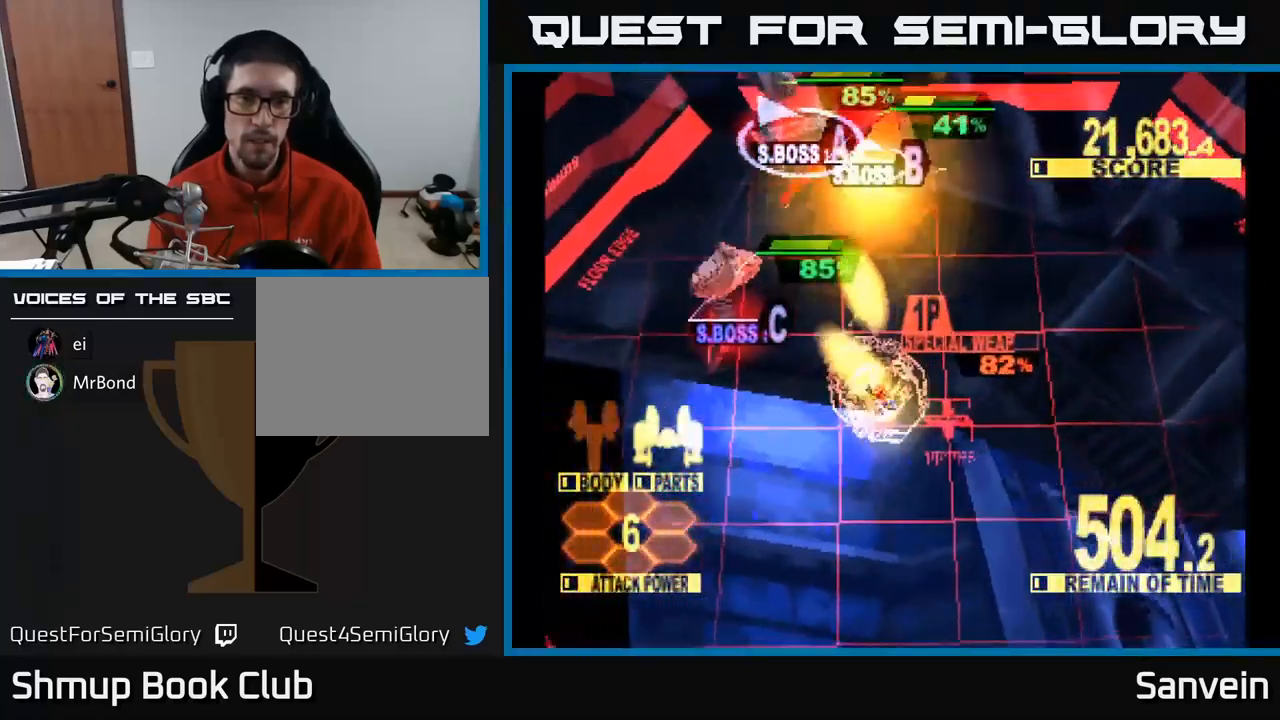
{"buttons": ["A"], "left_stick": "center", "right_stick": "center", "events": [[100, "DPAD_LEFT", "down"], [283, "A", "down"], [283, "DPAD_UP", "down"], [300, "X", "up"], [333, "DPAD_LEFT", "up"], [400, "X", "down"], [417, "A", "up"], [450, "A", "down"], [483, "X", "up"], [500, "DPAD_UP", "up"]]}
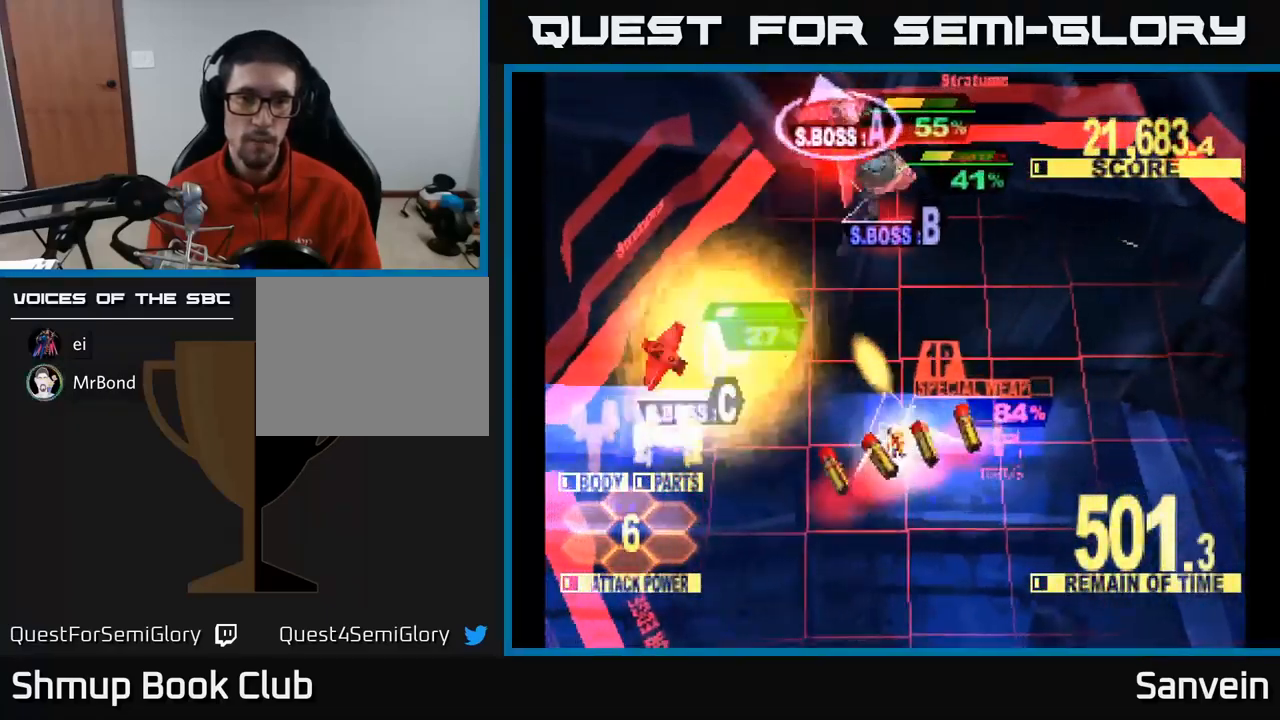
{"buttons": ["X", "DPAD_UP"], "left_stick": "center", "right_stick": "center"}
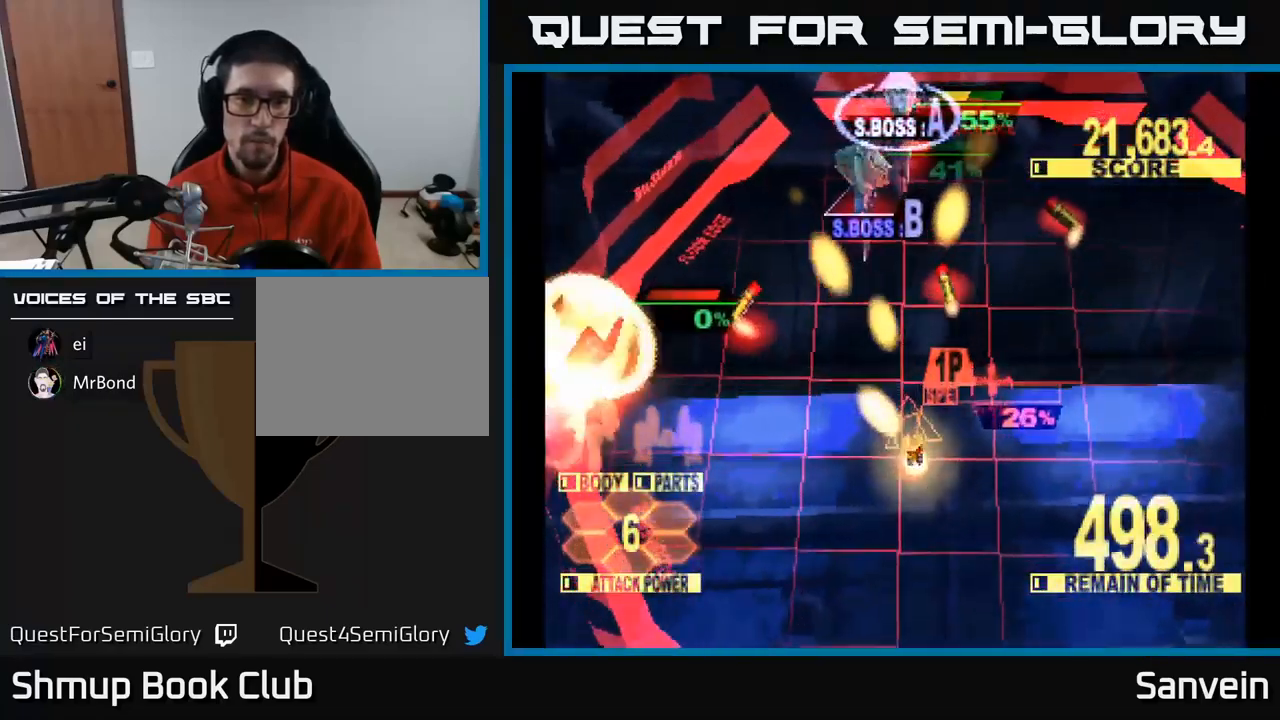
{"buttons": ["X", "DPAD_UP"], "left_stick": "center", "right_stick": "center", "events": []}
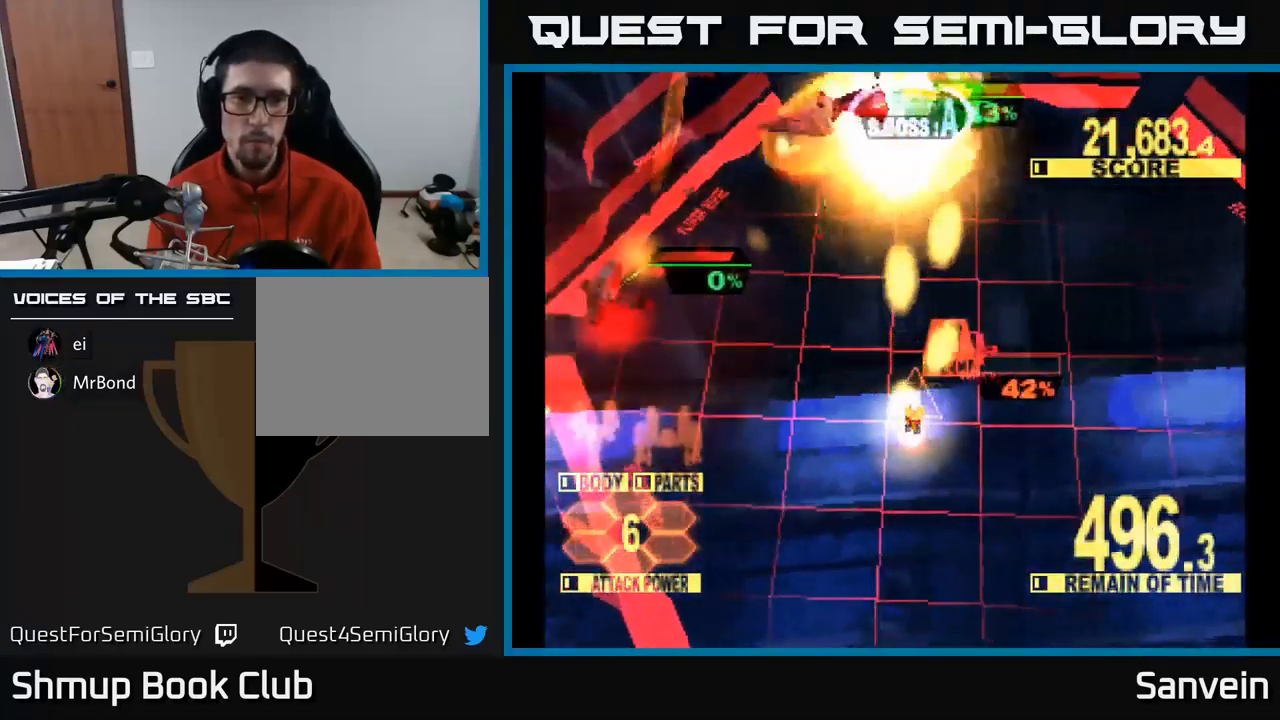
{"buttons": ["X", "DPAD_UP"], "left_stick": "center", "right_stick": "center", "events": [[50, "DPAD_RIGHT", "down"], [183, "DPAD_RIGHT", "up"]]}
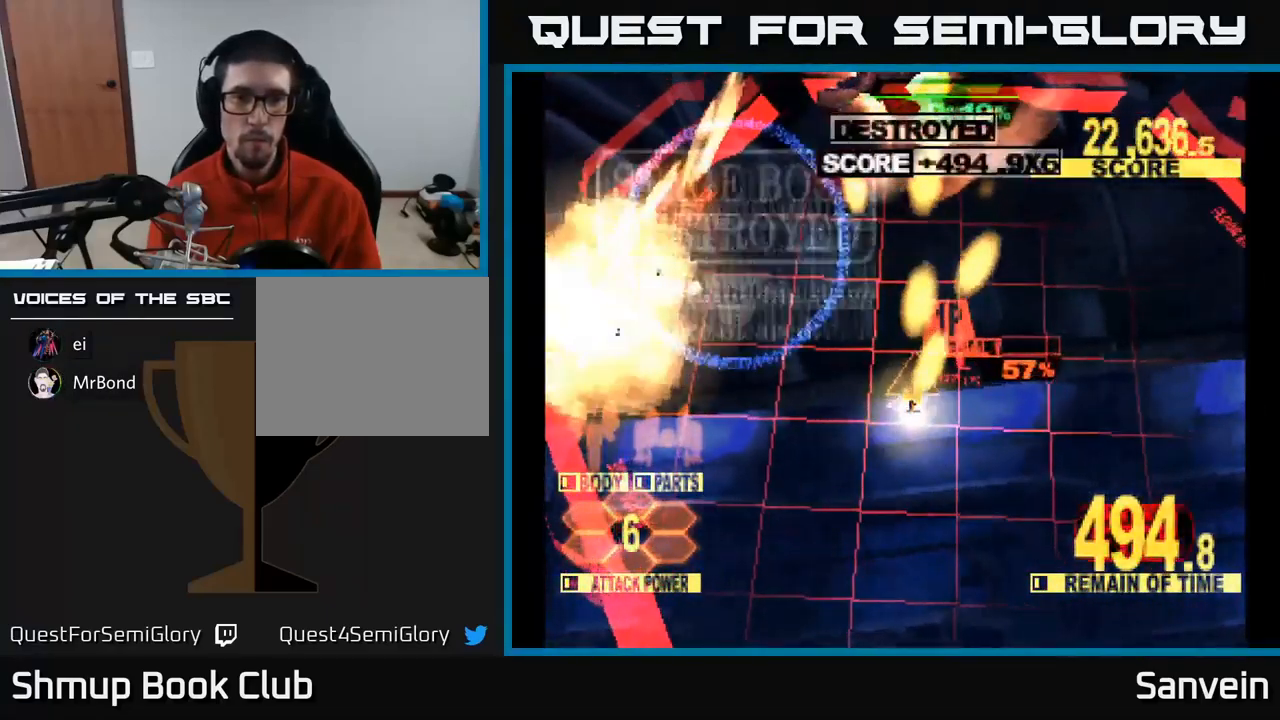
{"buttons": ["X", "DPAD_UP"], "left_stick": "center", "right_stick": "center", "events": []}
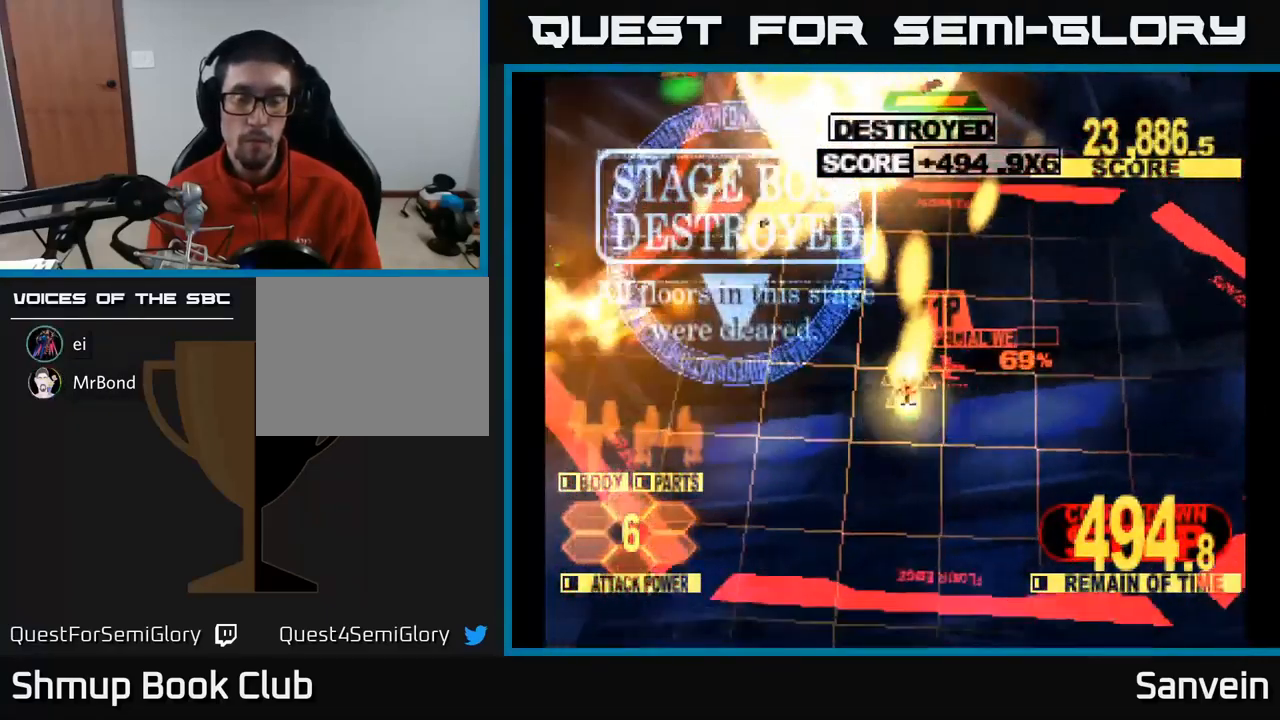
{"buttons": ["X"], "left_stick": "center", "right_stick": "center", "events": [[367, "DPAD_UP", "up"]]}
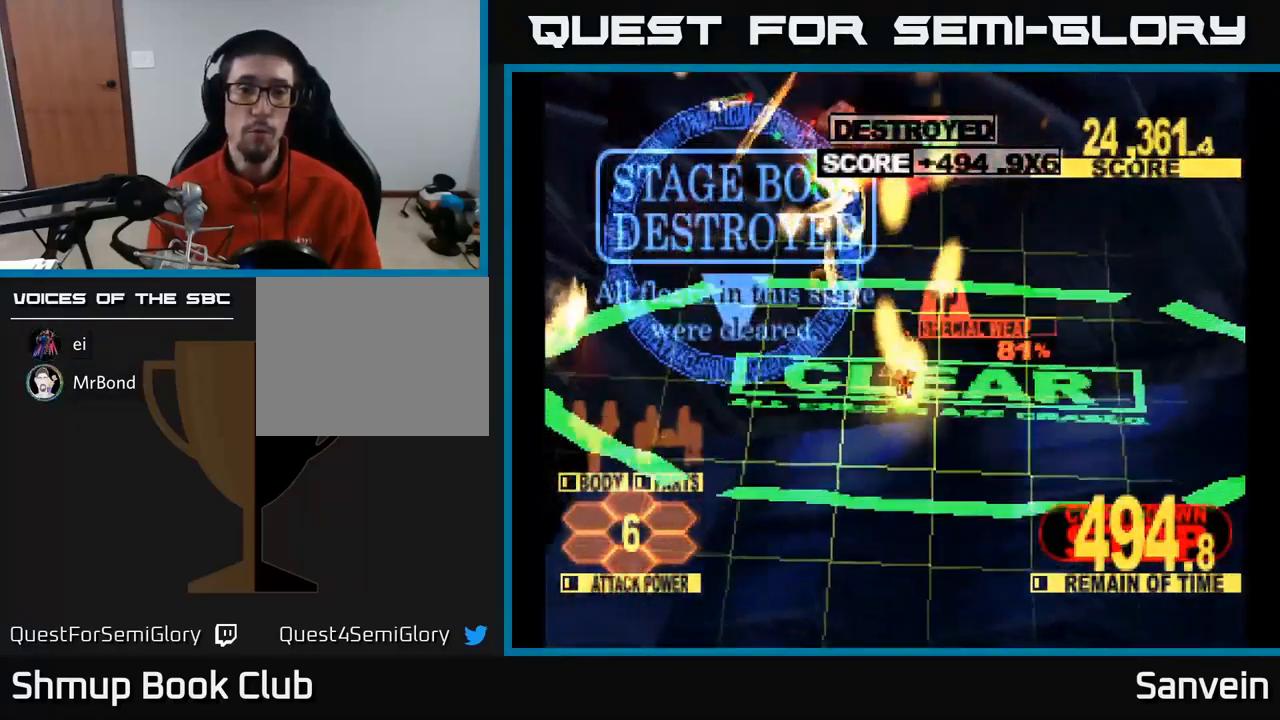
{"buttons": ["X"], "left_stick": "center", "right_stick": "center", "events": []}
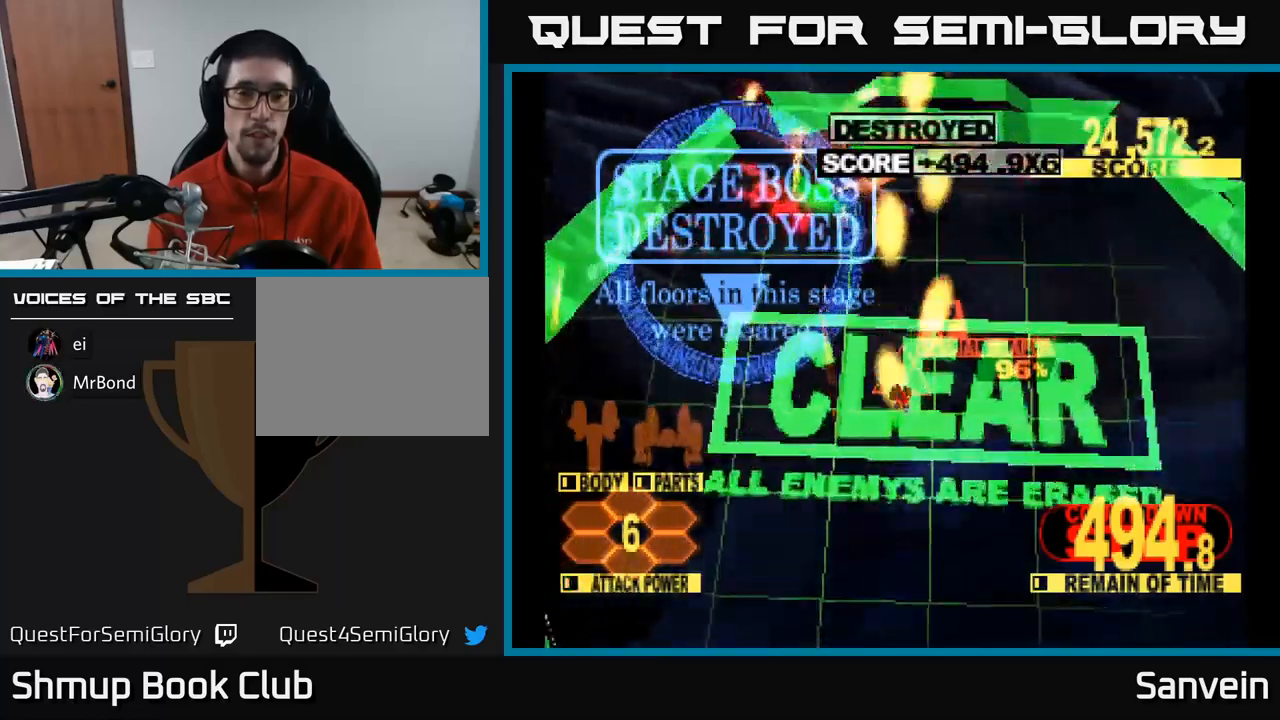
{"buttons": [], "left_stick": "center", "right_stick": "center", "events": [[484, "X", "up"]]}
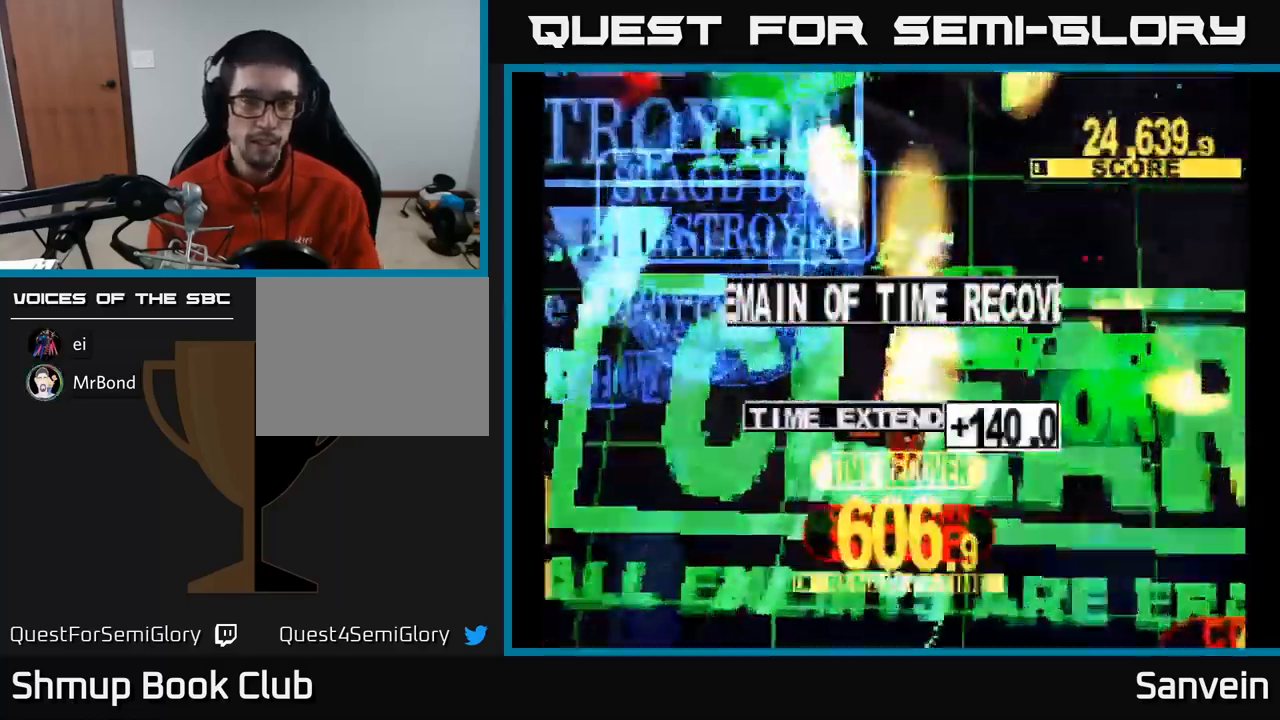
{"buttons": [], "left_stick": "center", "right_stick": "center", "events": []}
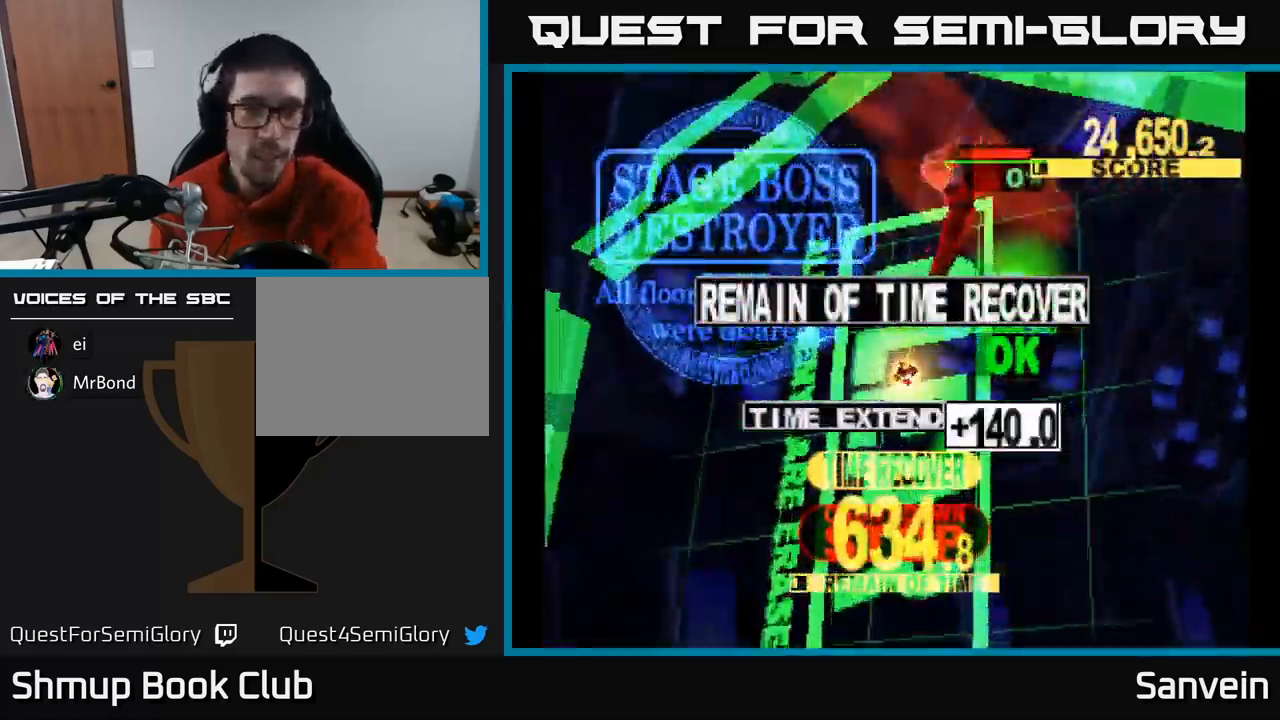
{"buttons": [], "left_stick": "center", "right_stick": "center", "events": []}
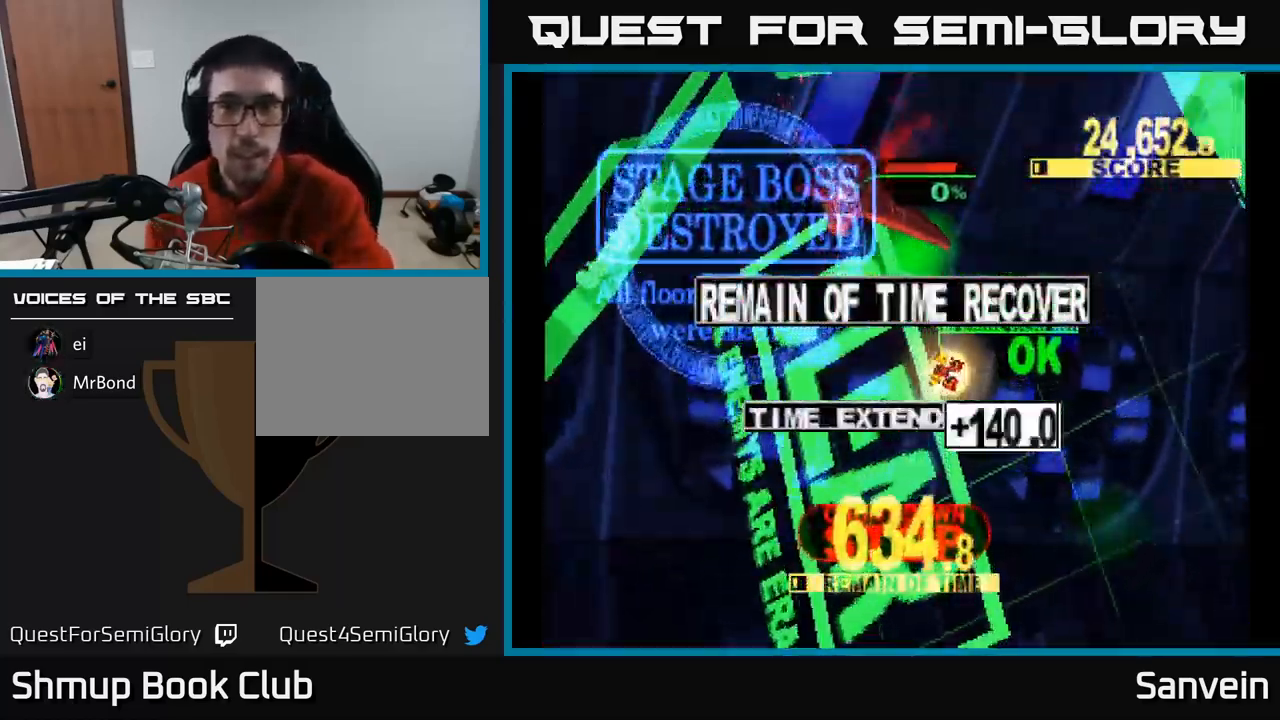
{"buttons": [], "left_stick": "center", "right_stick": "center", "events": []}
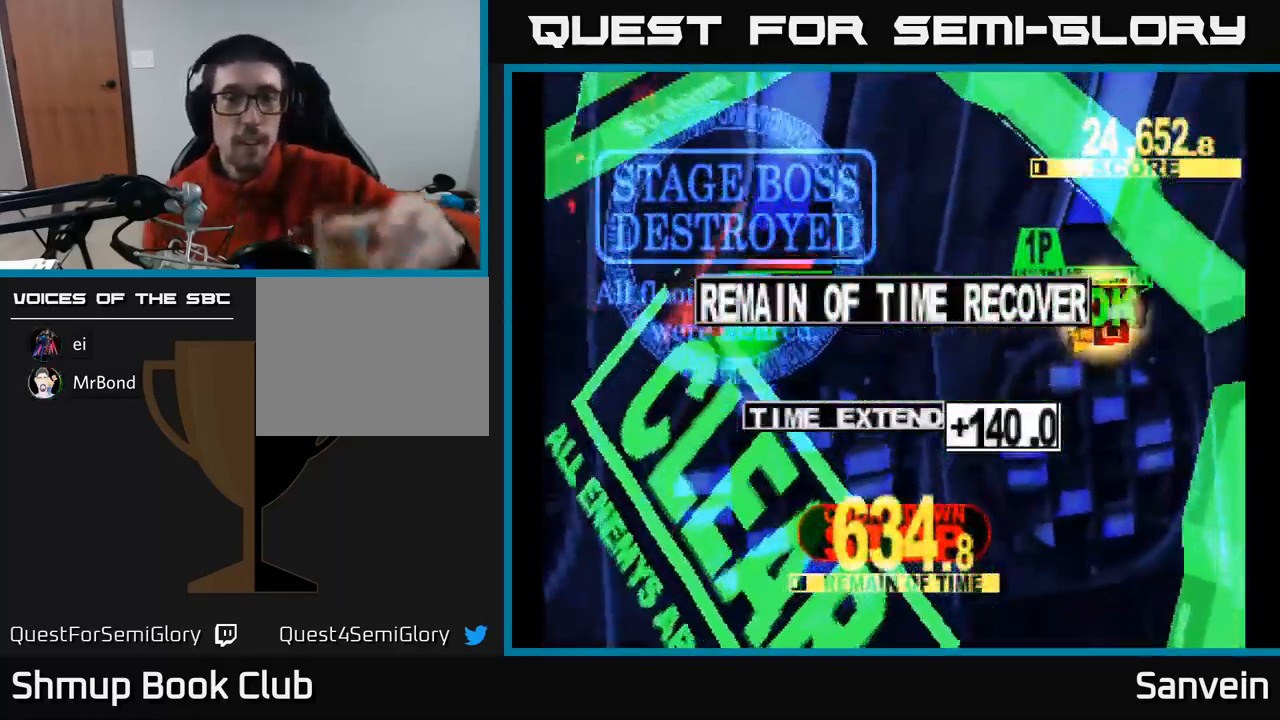
{"buttons": [], "left_stick": "center", "right_stick": "center", "events": []}
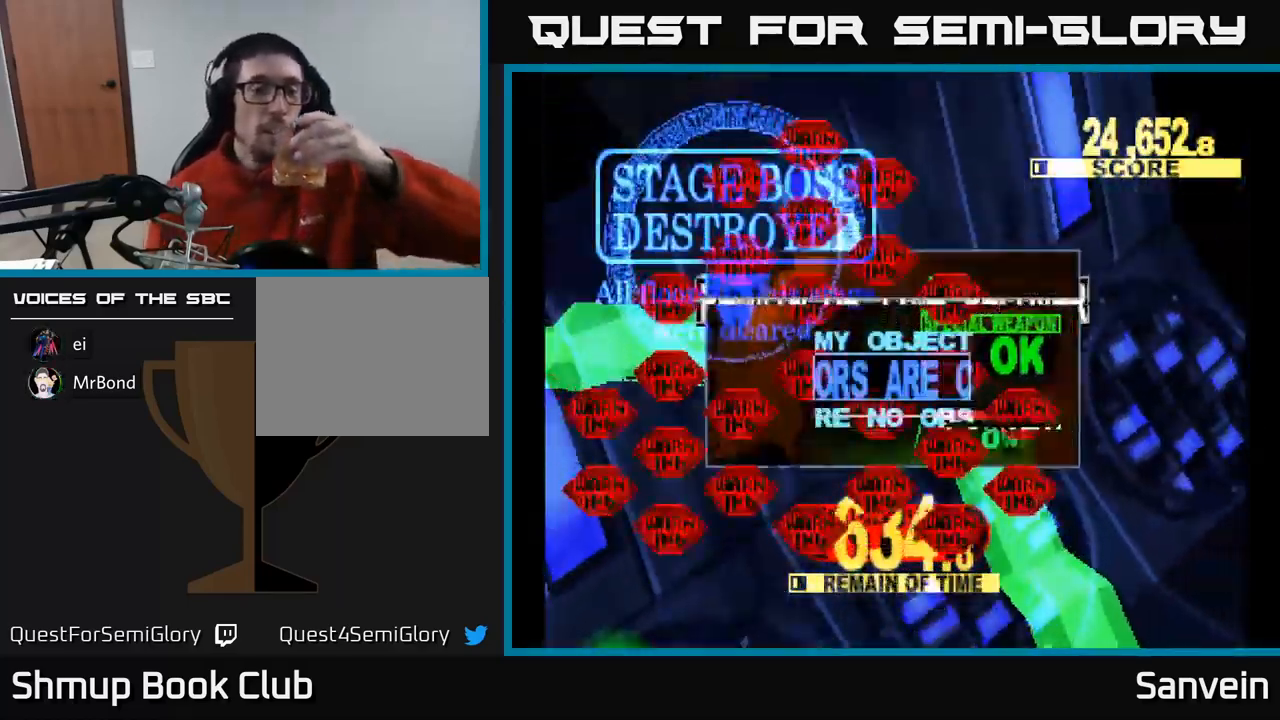
{"buttons": [], "left_stick": "center", "right_stick": "center", "events": []}
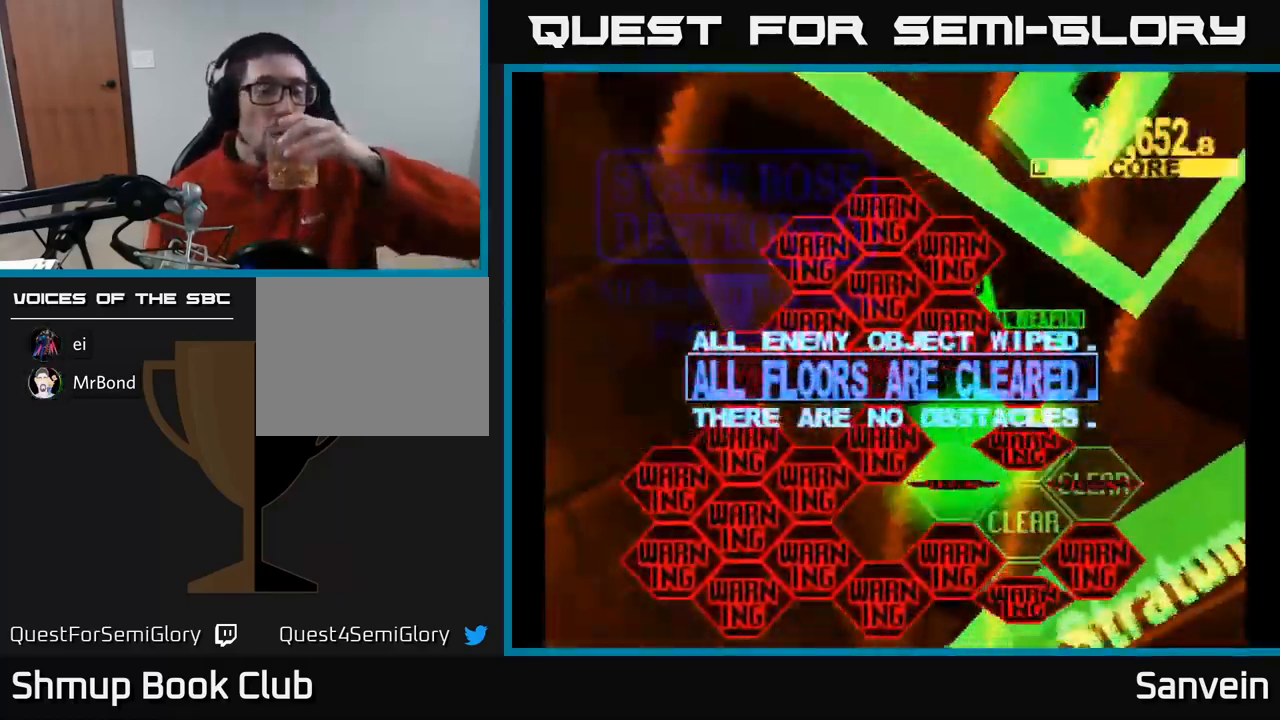
{"buttons": [], "left_stick": "center", "right_stick": "center", "events": []}
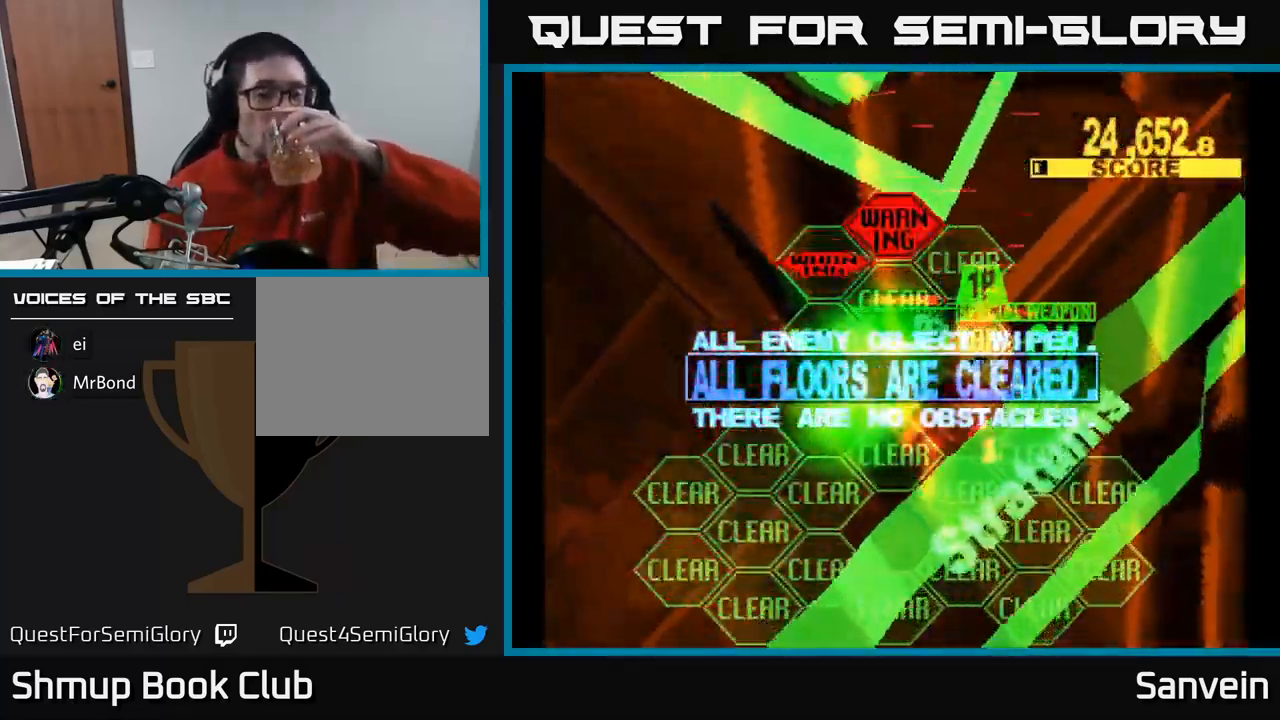
{"buttons": [], "left_stick": "center", "right_stick": "center", "events": []}